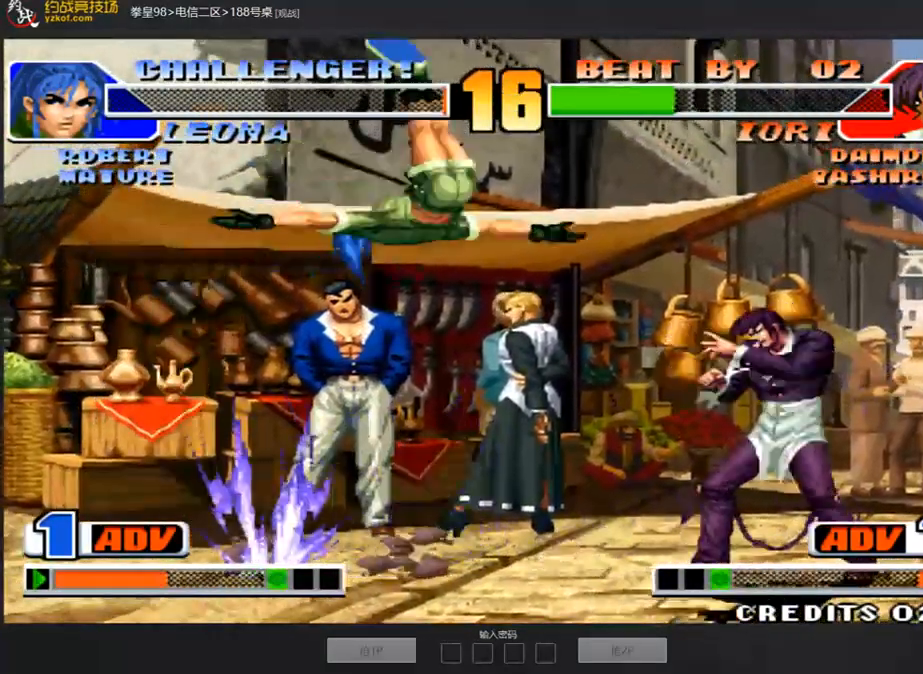
Gameplay with a controller (arcade stick); each line is a JSON object with the inputs held at the frame after it. "events" lists button and stick changes between this image and that frame as [ms after this image, input, new state], when the widget could be followed in between. Not read: L3 R3.
{"buttons": ["B"], "left_stick": "down-left", "events": [[100, "left_stick", "left"], [201, "D", "up"], [251, "left_stick", "down-left"], [318, "B", "down"]]}
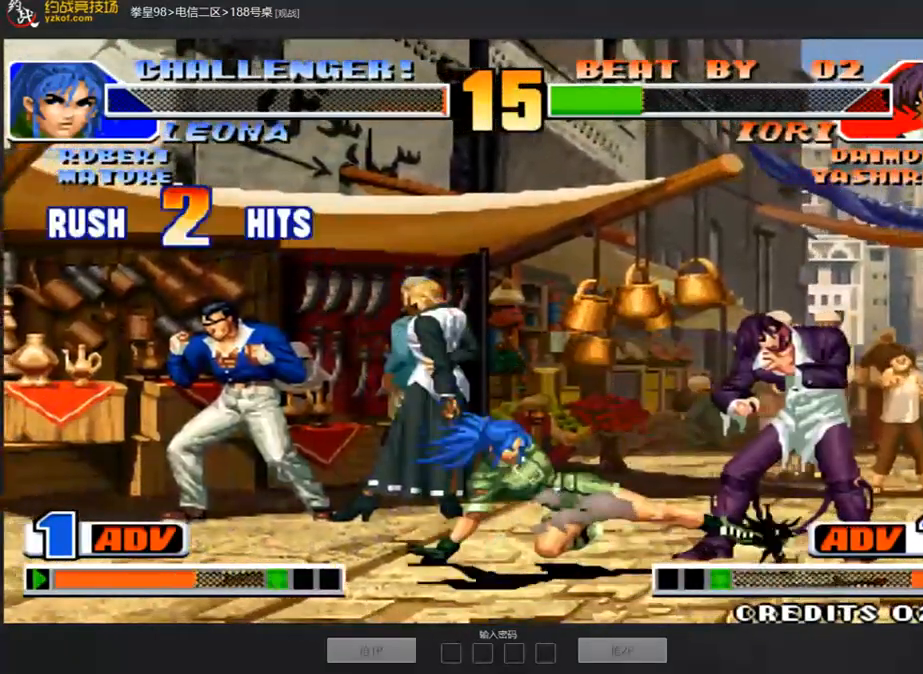
{"buttons": [], "left_stick": "center", "events": [[33, "B", "up"], [167, "left_stick", "left"], [268, "A", "down"], [352, "left_stick", "center"], [385, "A", "up"], [402, "left_stick", "right"], [469, "left_stick", "center"]]}
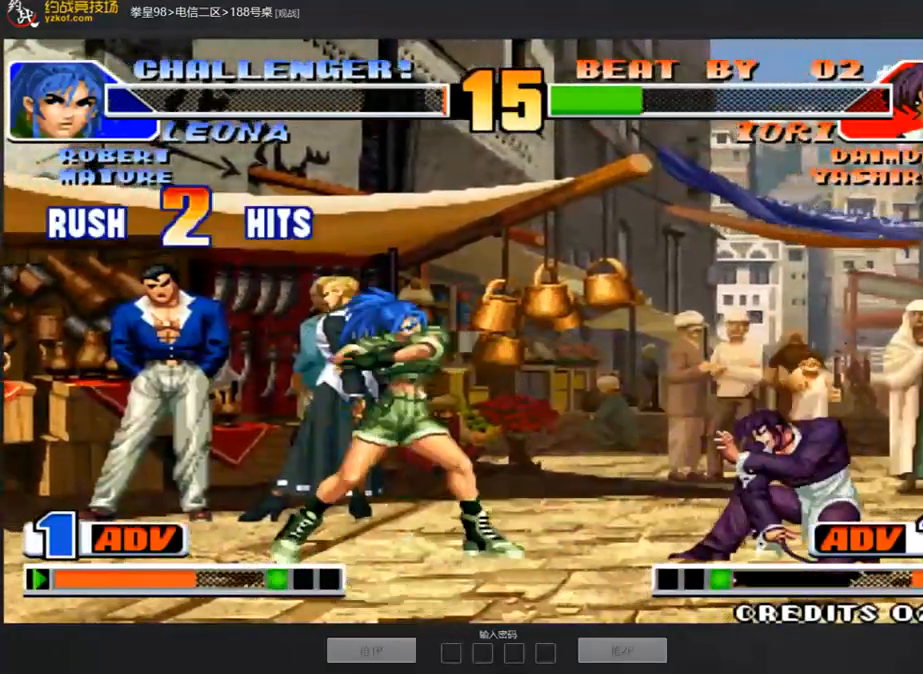
{"buttons": [], "left_stick": "center", "events": [[17, "left_stick", "right"], [168, "left_stick", "down-right"], [218, "C", "down"], [285, "C", "up"], [318, "left_stick", "right"], [486, "left_stick", "center"]]}
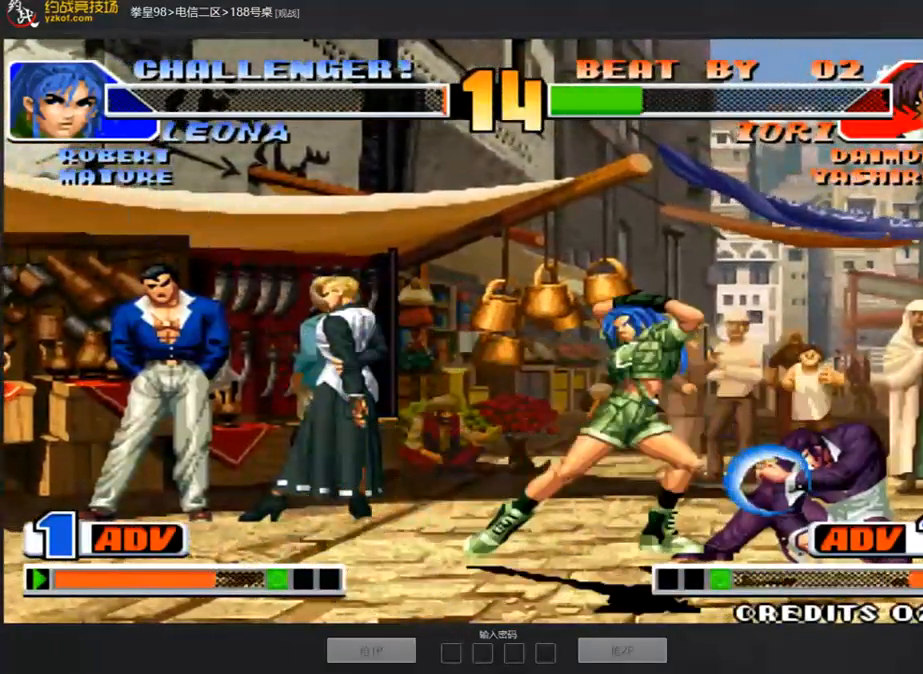
{"buttons": ["B"], "left_stick": "down-left", "events": [[50, "left_stick", "left"], [284, "left_stick", "down-left"], [385, "B", "down"]]}
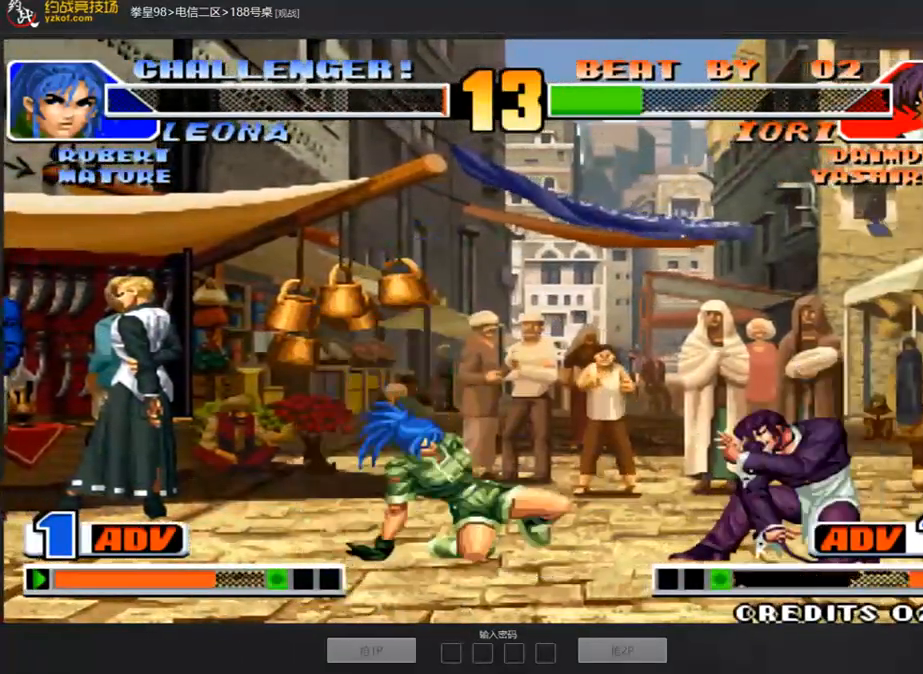
{"buttons": [], "left_stick": "up-left", "events": [[117, "B", "up"], [234, "left_stick", "left"], [352, "left_stick", "up-left"]]}
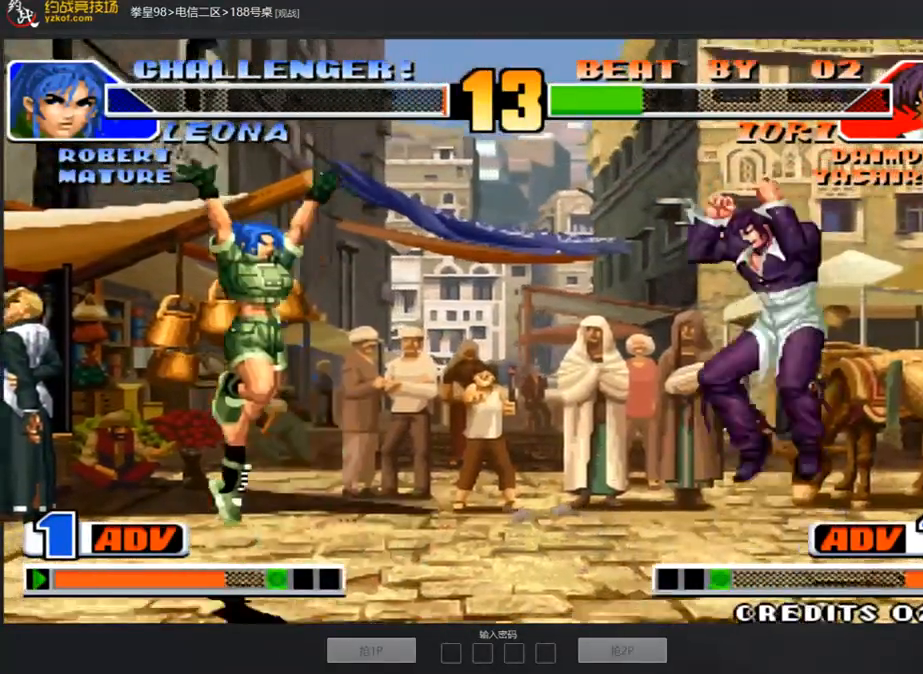
{"buttons": [], "left_stick": "center", "events": [[134, "left_stick", "up"], [268, "left_stick", "center"]]}
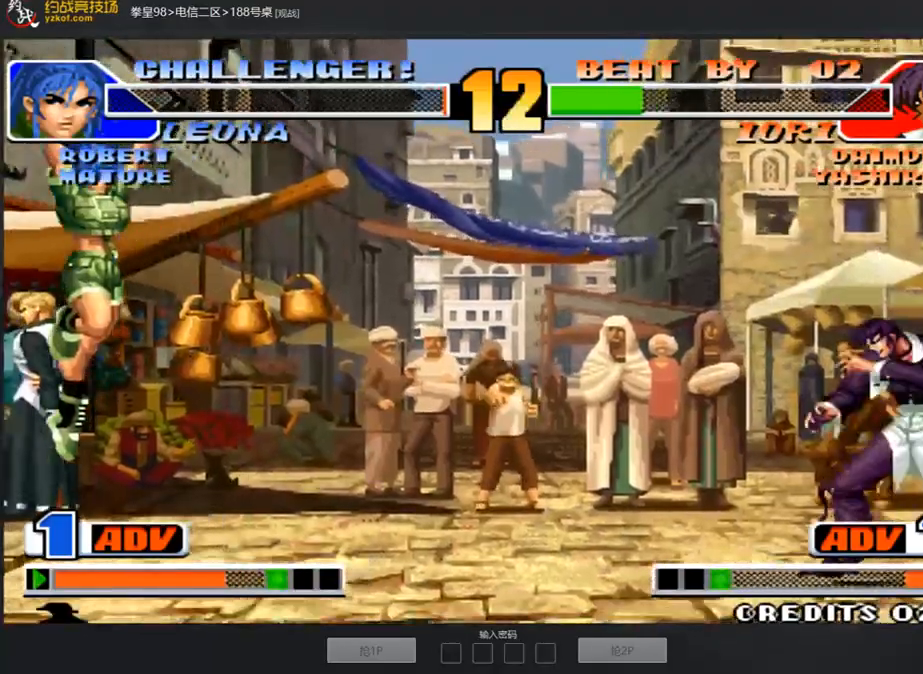
{"buttons": ["D"], "left_stick": "center", "events": [[50, "left_stick", "down-right"], [201, "left_stick", "center"], [485, "D", "down"]]}
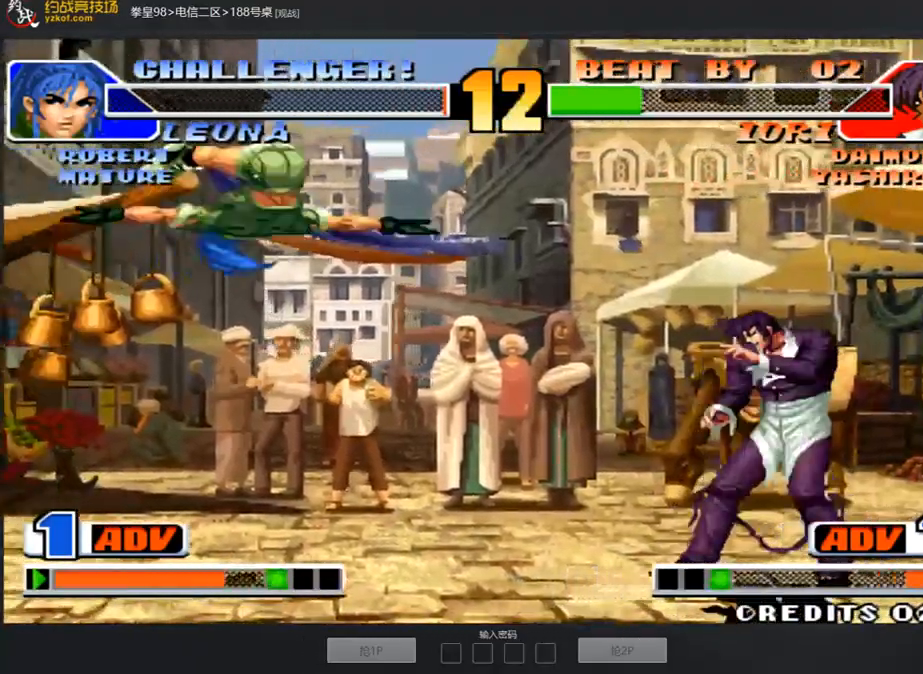
{"buttons": [], "left_stick": "down-left", "events": [[67, "left_stick", "left"], [117, "D", "up"], [117, "left_stick", "down-left"], [134, "B", "down"], [251, "B", "up"]]}
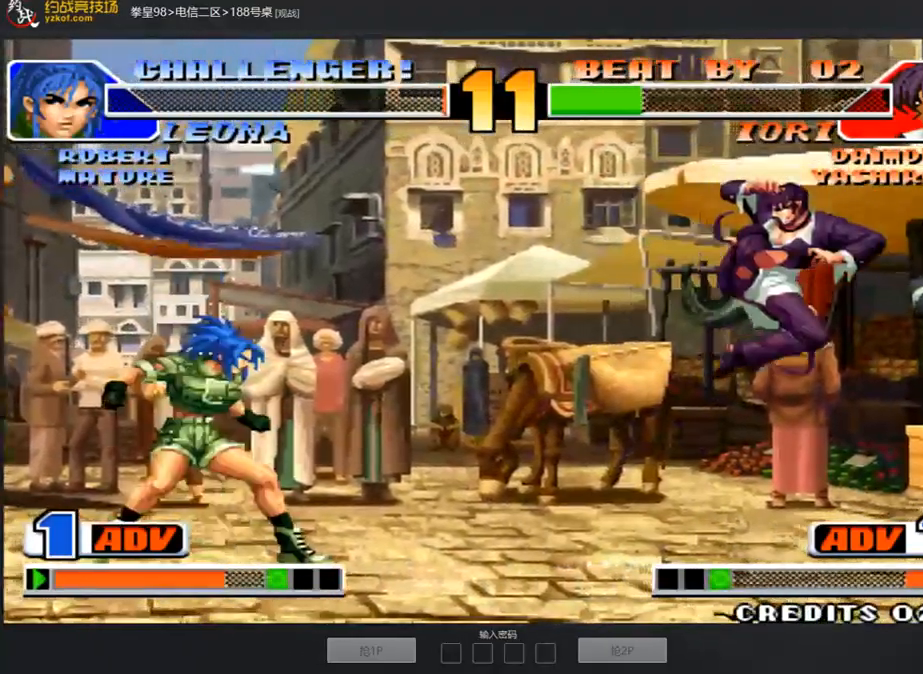
{"buttons": [], "left_stick": "down-left", "events": [[16, "left_stick", "down-right"], [83, "left_stick", "up-right"], [150, "left_stick", "center"], [217, "C", "down"], [217, "D", "down"], [301, "C", "up"], [301, "D", "up"], [485, "left_stick", "down-left"]]}
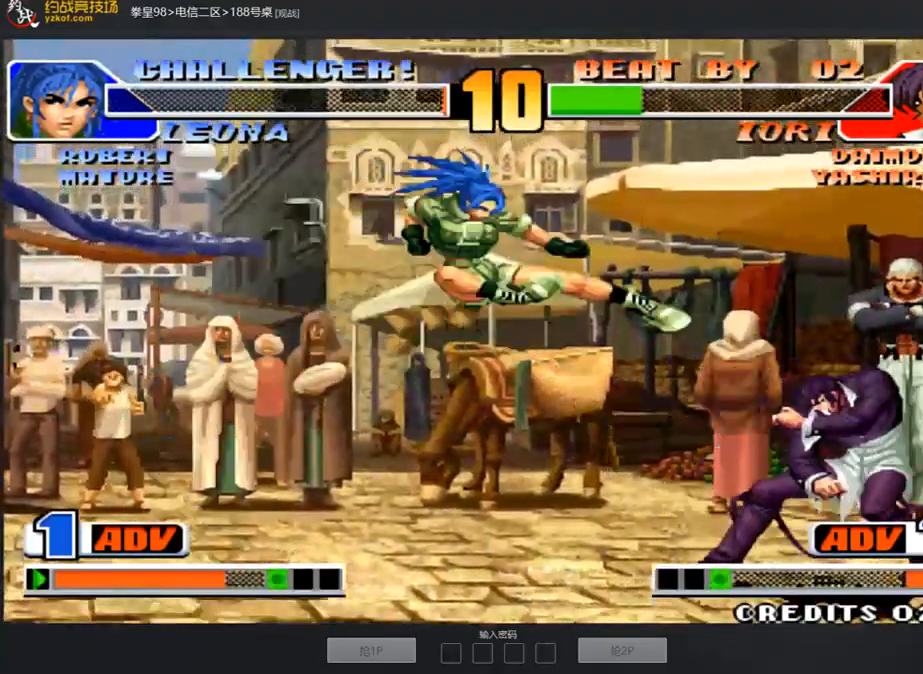
{"buttons": [], "left_stick": "down-right", "events": [[268, "left_stick", "right"], [318, "left_stick", "center"], [385, "left_stick", "right"], [452, "left_stick", "down-right"]]}
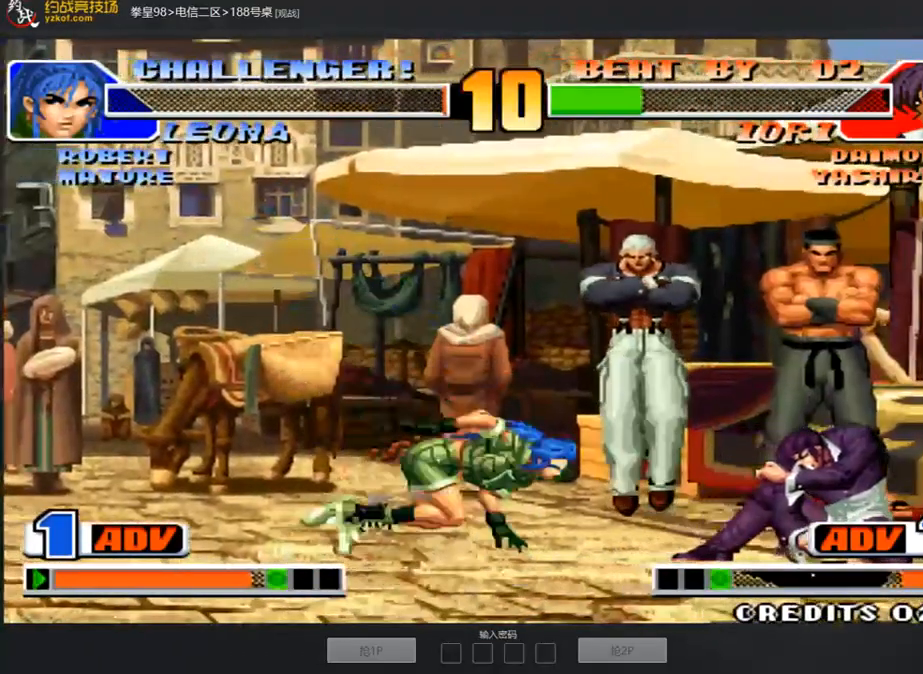
{"buttons": [], "left_stick": "down-left", "events": [[17, "C", "down"], [134, "C", "up"], [201, "left_stick", "right"], [218, "B", "down"], [302, "B", "up"], [352, "left_stick", "center"], [419, "left_stick", "down-left"]]}
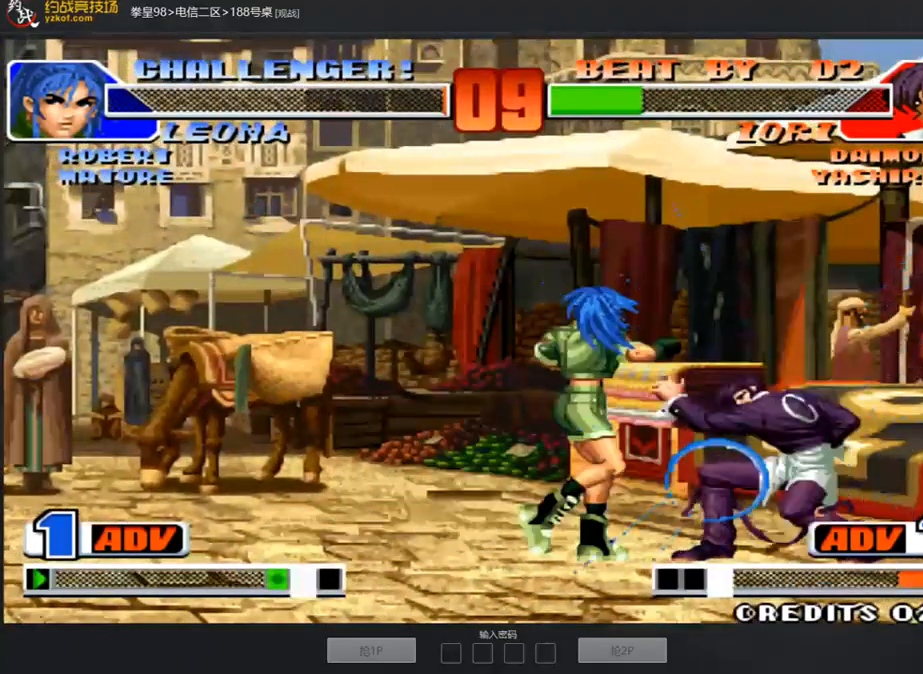
{"buttons": [], "left_stick": "center", "events": [[502, "left_stick", "center"]]}
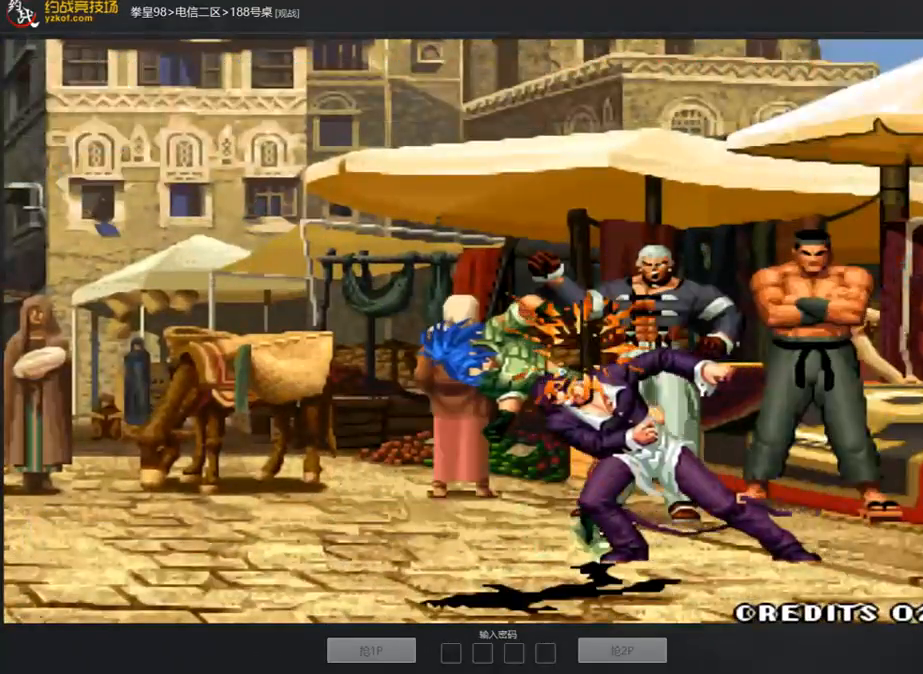
{"buttons": [], "left_stick": "center", "events": [[67, "A", "down"], [151, "A", "up"], [218, "A", "down"], [335, "A", "up"]]}
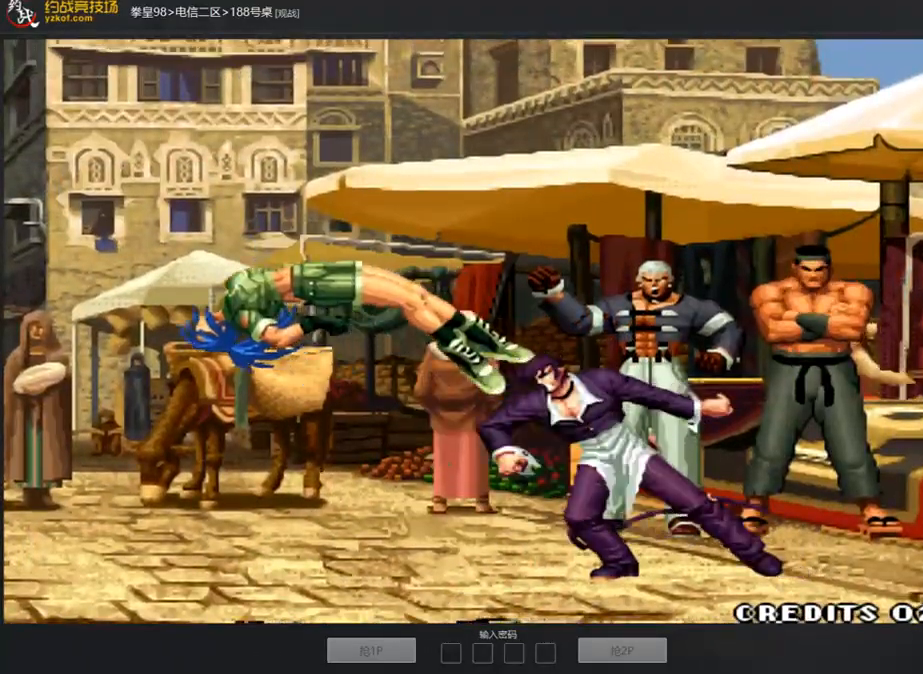
{"buttons": ["A"], "left_stick": "center", "events": [[51, "A", "down"]]}
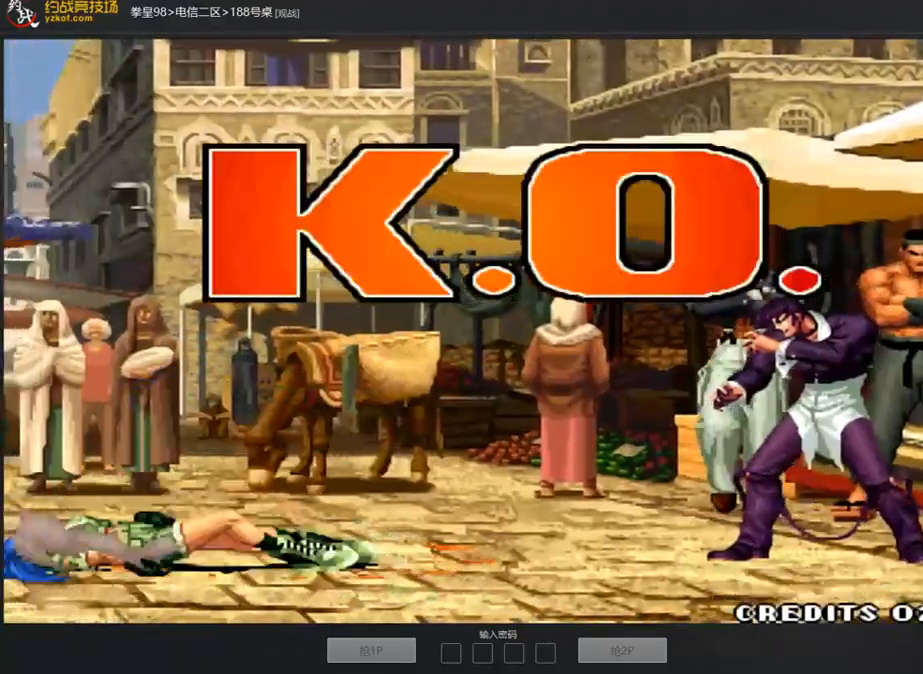
{"buttons": ["A", "C", "D"], "left_stick": "center", "events": [[150, "C", "down"], [201, "D", "down"]]}
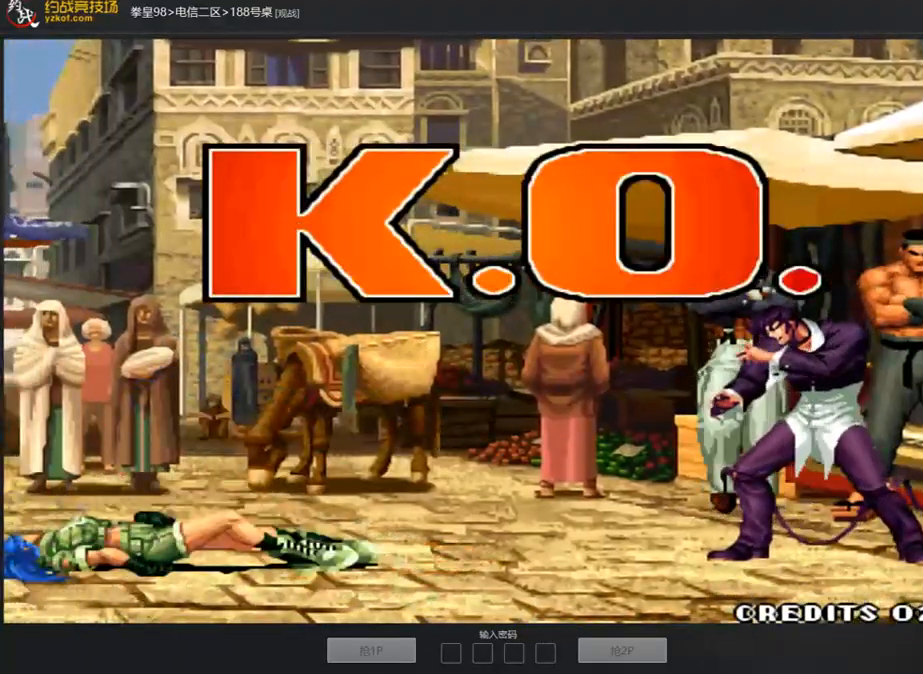
{"buttons": ["A", "B", "C"], "left_stick": "center", "events": [[50, "B", "down"], [168, "D", "up"]]}
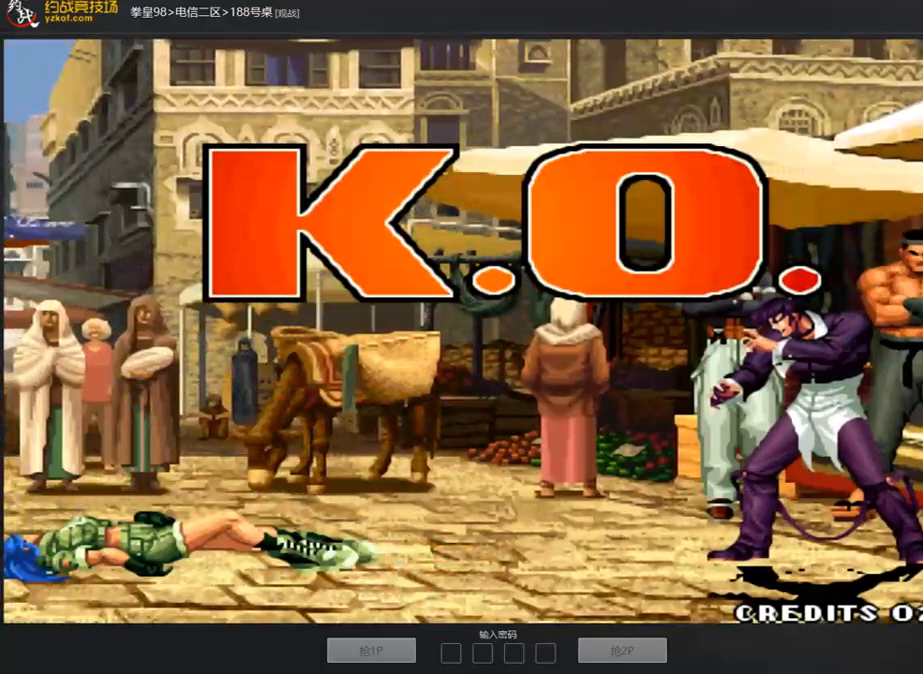
{"buttons": ["A", "B", "C"], "left_stick": "center", "events": []}
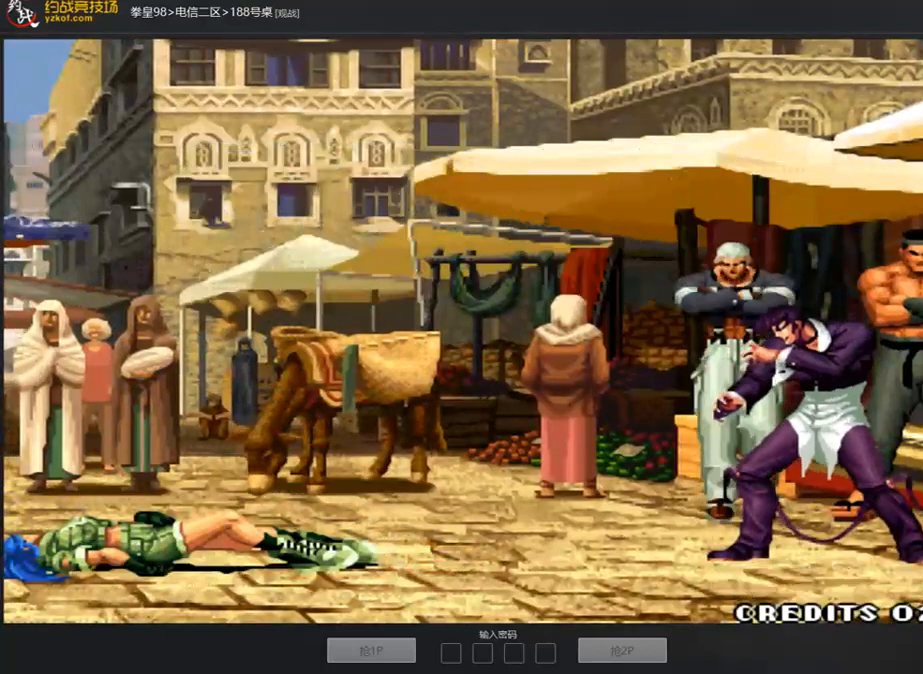
{"buttons": [], "left_stick": "down-left", "events": [[83, "B", "up"], [217, "C", "up"], [284, "A", "up"], [452, "left_stick", "down"], [502, "left_stick", "down-left"]]}
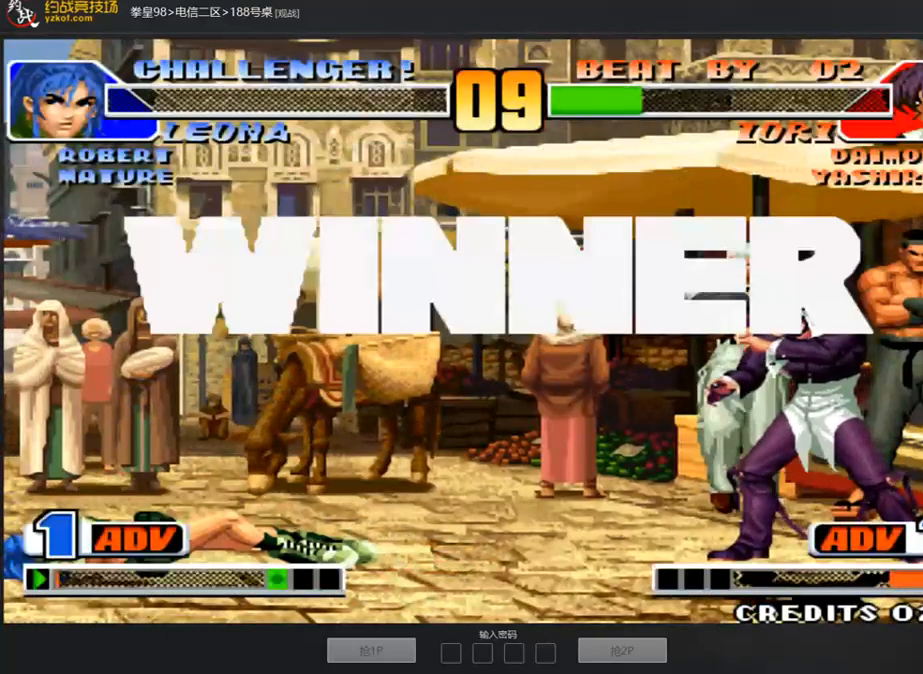
{"buttons": [], "left_stick": "up", "events": [[34, "C", "down"], [50, "A", "down"], [50, "B", "down"], [50, "D", "down"], [50, "left_stick", "left"], [67, "D", "up"], [101, "A", "up"], [101, "B", "up"], [101, "C", "up"], [134, "left_stick", "up"], [168, "A", "down"], [168, "B", "down"], [168, "C", "down"], [235, "A", "up"], [235, "B", "up"], [235, "C", "up"], [235, "left_stick", "right"], [301, "A", "down"], [301, "C", "down"], [318, "left_stick", "down"], [368, "A", "up"], [368, "C", "up"], [402, "left_stick", "left"], [435, "C", "down"], [469, "C", "up"], [502, "left_stick", "up"]]}
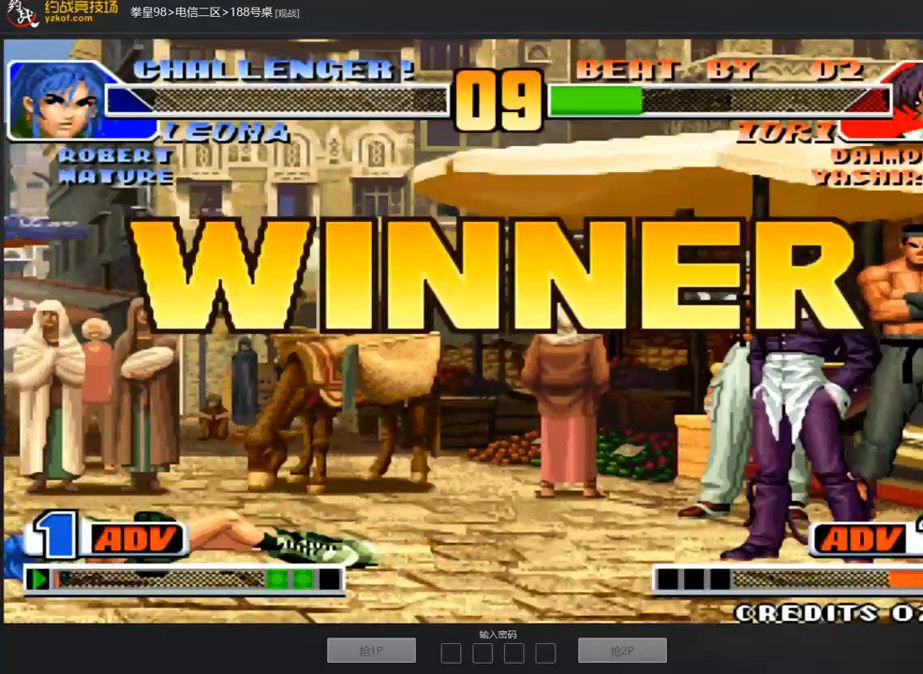
{"buttons": ["A", "B", "C"], "left_stick": "center", "events": [[84, "left_stick", "right"], [168, "A", "down"], [168, "B", "down"], [168, "C", "down"], [168, "left_stick", "down"], [218, "B", "up"], [218, "C", "up"], [235, "A", "up"], [235, "left_stick", "center"], [335, "C", "down"], [402, "C", "up"], [436, "A", "down"], [436, "B", "down"], [436, "C", "down"]]}
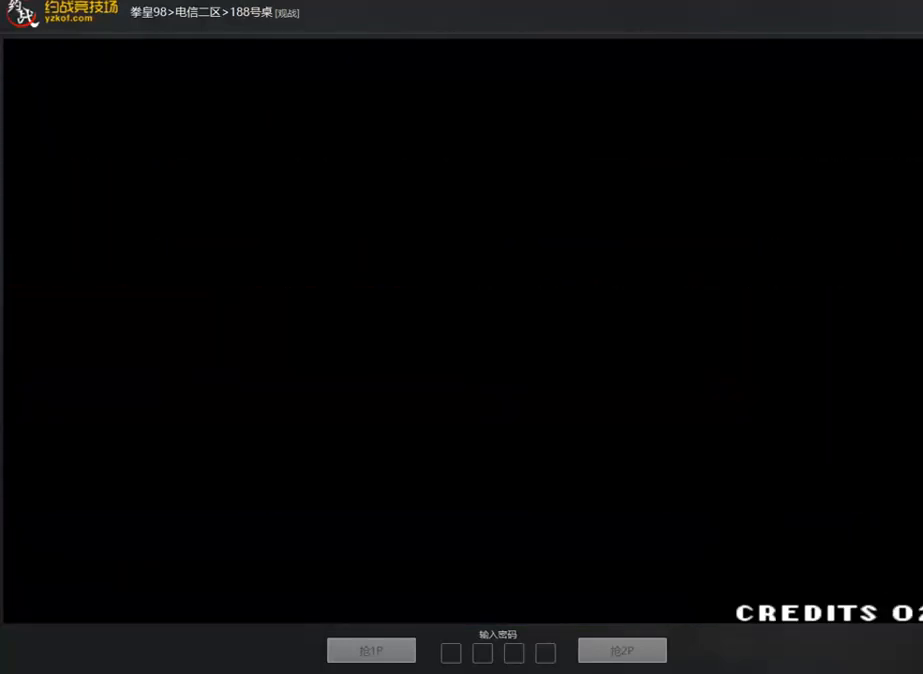
{"buttons": [], "left_stick": "down-right", "events": [[17, "A", "up"], [17, "B", "up"], [17, "C", "up"], [184, "A", "down"], [184, "C", "down"], [184, "D", "down"], [218, "D", "up"], [251, "A", "up"], [251, "C", "up"], [318, "A", "down"], [318, "B", "down"], [318, "C", "down"], [318, "D", "down"], [352, "left_stick", "down-right"], [385, "A", "up"], [385, "B", "up"], [385, "C", "up"], [385, "D", "up"]]}
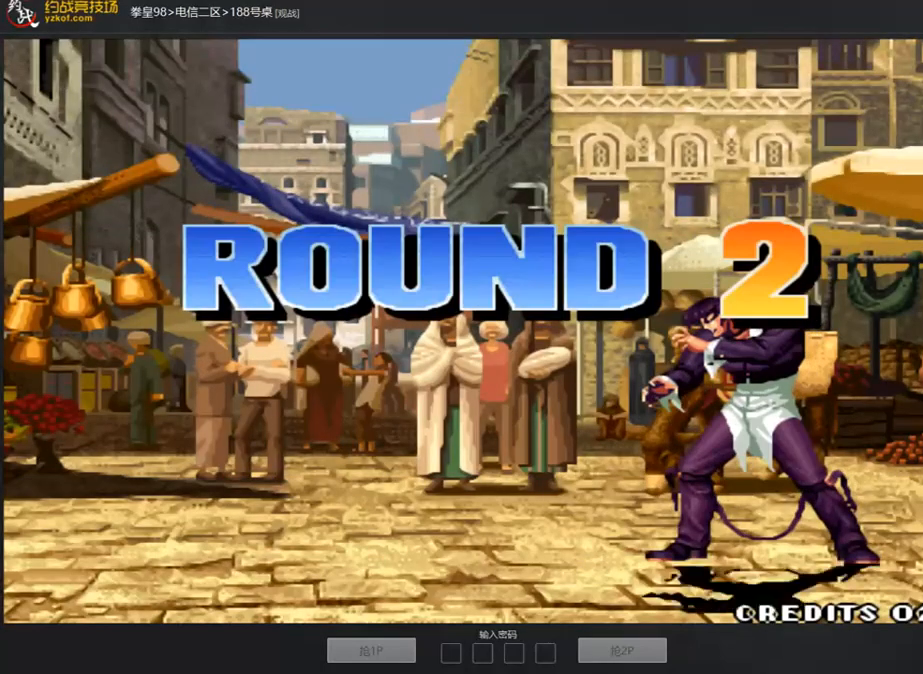
{"buttons": ["A", "B", "C"], "left_stick": "center", "events": [[34, "C", "down"], [134, "C", "up"], [218, "A", "down"], [218, "C", "down"], [268, "A", "up"], [285, "C", "up"], [335, "A", "down"], [335, "C", "down"], [335, "left_stick", "center"], [402, "A", "up"], [402, "C", "up"], [469, "A", "down"], [469, "B", "down"], [469, "C", "down"]]}
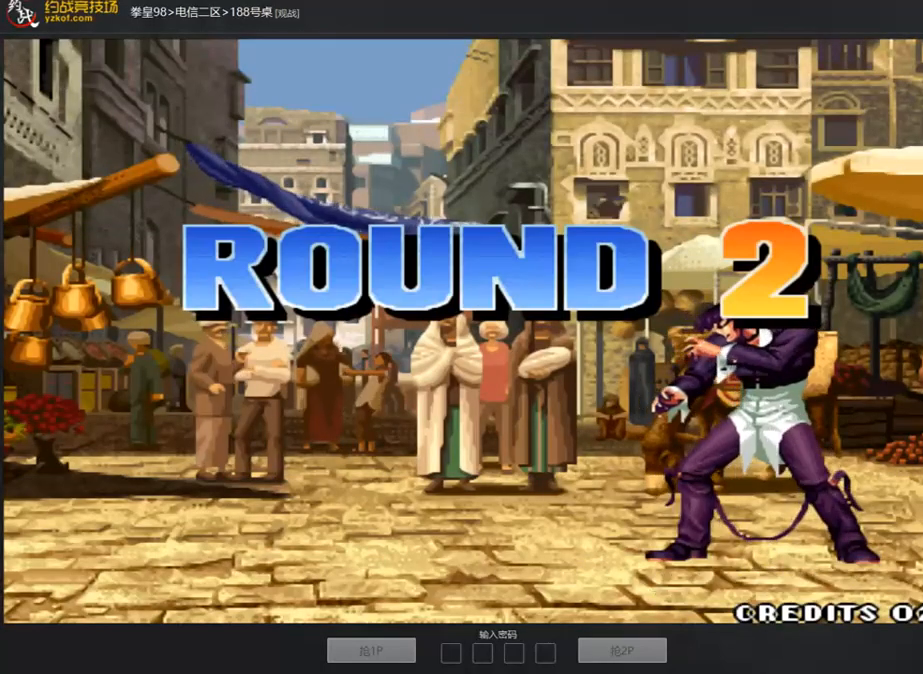
{"buttons": [], "left_stick": "down-right", "events": [[16, "A", "up"], [16, "B", "up"], [33, "C", "up"], [100, "A", "down"], [100, "C", "down"], [150, "left_stick", "down-right"], [167, "A", "up"], [167, "C", "up"], [368, "C", "down"], [452, "C", "up"]]}
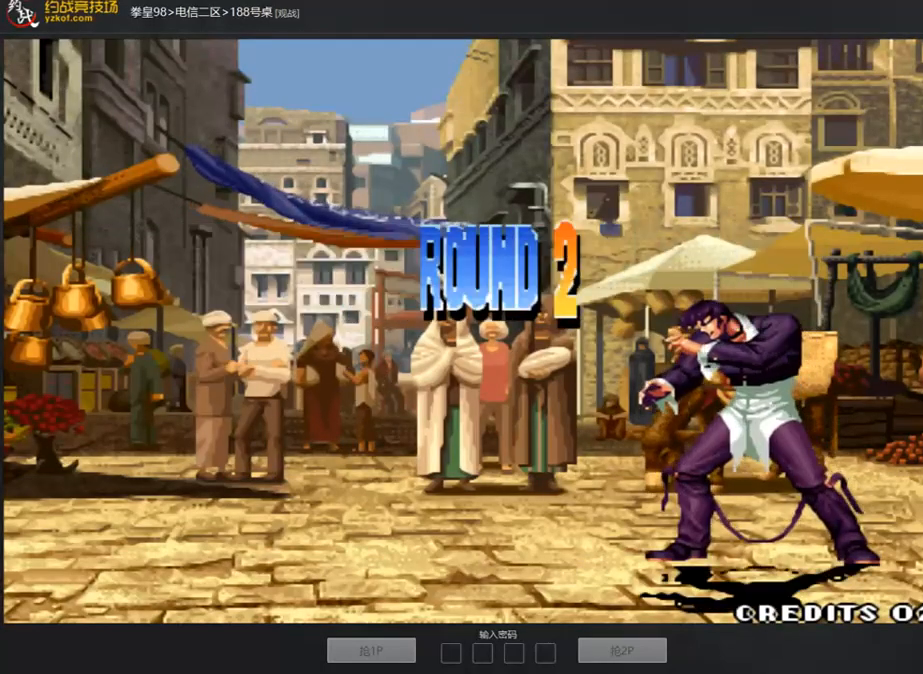
{"buttons": [], "left_stick": "left", "events": [[17, "B", "down"], [17, "C", "down"], [67, "C", "up"], [84, "B", "up"], [285, "C", "down"], [352, "C", "up"], [385, "left_stick", "up-right"], [419, "B", "down"], [469, "left_stick", "left"], [486, "B", "up"]]}
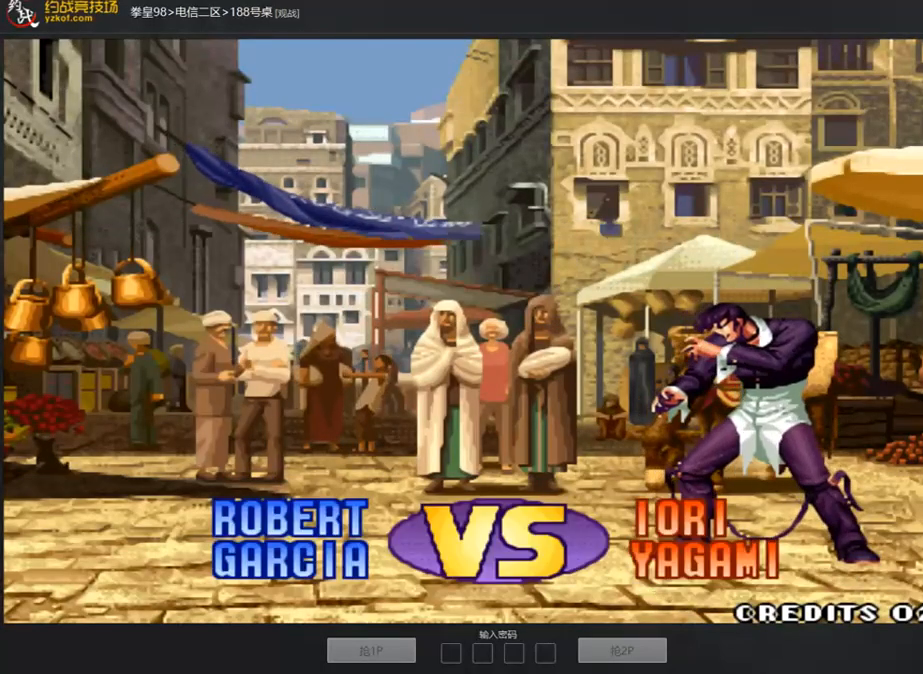
{"buttons": [], "left_stick": "right", "events": [[17, "left_stick", "down"], [84, "left_stick", "right"], [235, "left_stick", "down"], [285, "C", "down"], [285, "left_stick", "left"], [352, "C", "up"], [369, "left_stick", "up"], [419, "C", "down"], [452, "left_stick", "right"], [503, "C", "up"]]}
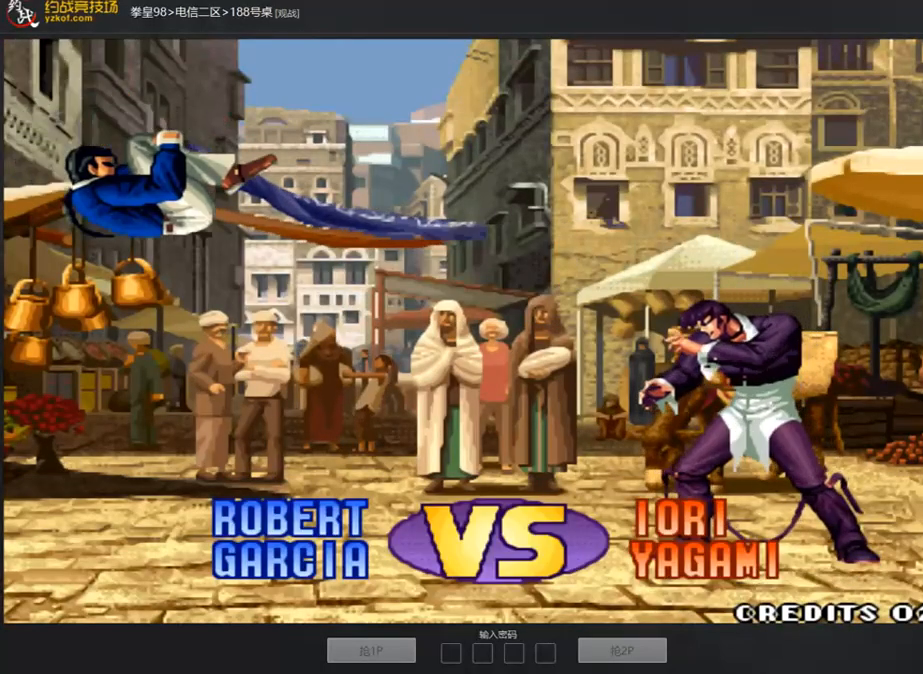
{"buttons": [], "left_stick": "left", "events": [[50, "left_stick", "down"], [117, "left_stick", "center"], [184, "C", "down"], [217, "C", "up"], [284, "A", "down"], [284, "C", "down"], [318, "B", "down"], [385, "B", "up"], [401, "C", "up"], [452, "A", "up"], [485, "left_stick", "left"]]}
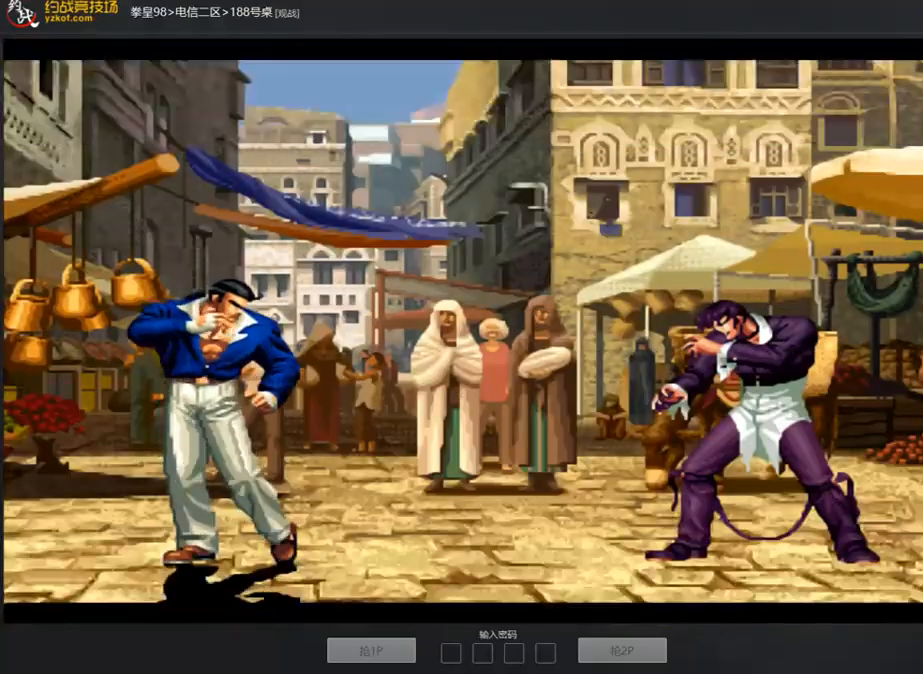
{"buttons": ["B"], "left_stick": "down-left", "events": [[17, "left_stick", "down-left"], [151, "B", "down"], [218, "B", "up"], [486, "B", "down"]]}
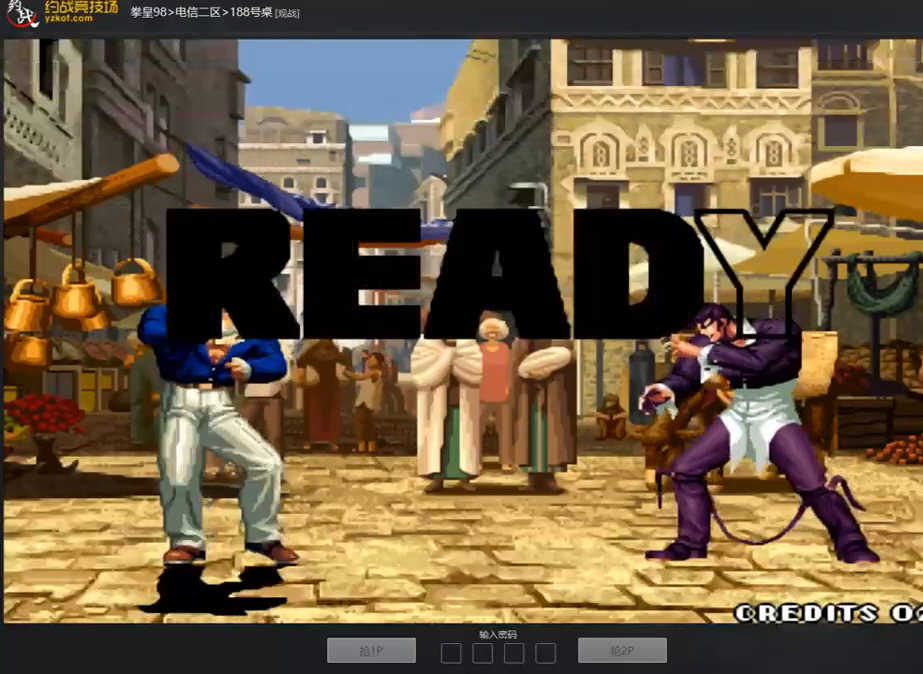
{"buttons": [], "left_stick": "down", "events": [[51, "B", "up"], [134, "B", "down"], [201, "B", "up"], [251, "left_stick", "up"], [335, "left_stick", "right"], [469, "left_stick", "down"]]}
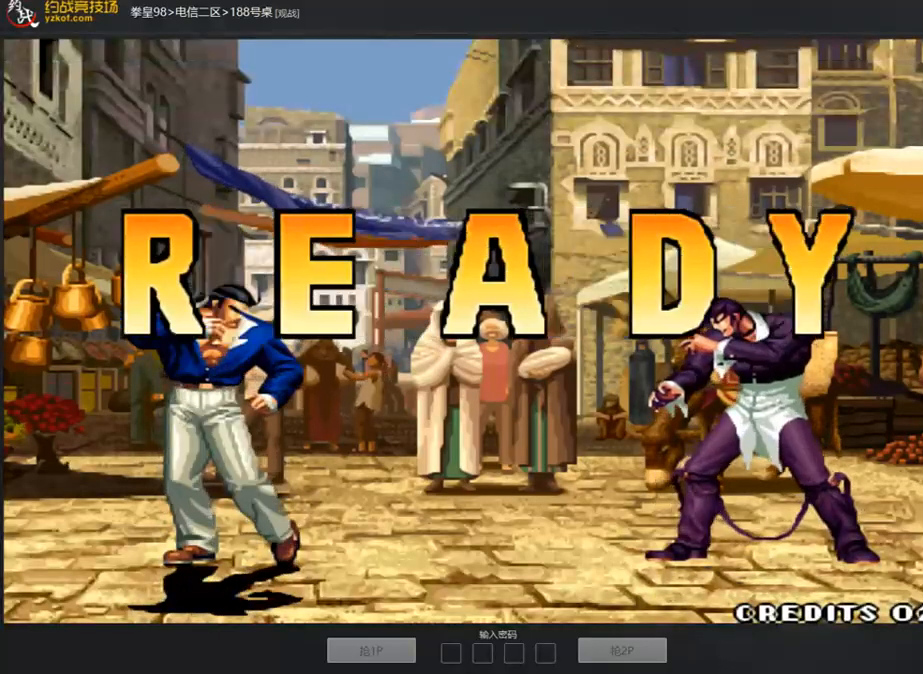
{"buttons": [], "left_stick": "center", "events": [[17, "left_stick", "left"], [151, "left_stick", "up"], [218, "left_stick", "right"], [285, "left_stick", "down"], [368, "left_stick", "center"]]}
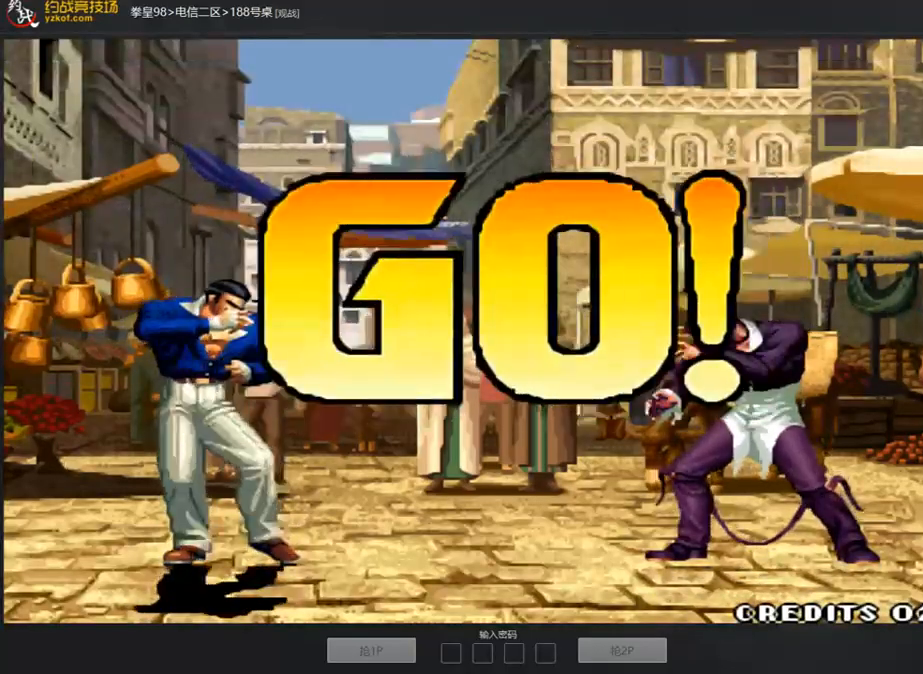
{"buttons": [], "left_stick": "center", "events": [[184, "C", "down"], [184, "D", "down"], [201, "C", "up"], [201, "D", "up"], [302, "A", "down"], [302, "B", "down"], [302, "C", "down"], [302, "D", "down"], [385, "A", "up"], [385, "B", "up"], [385, "C", "up"], [452, "D", "up"]]}